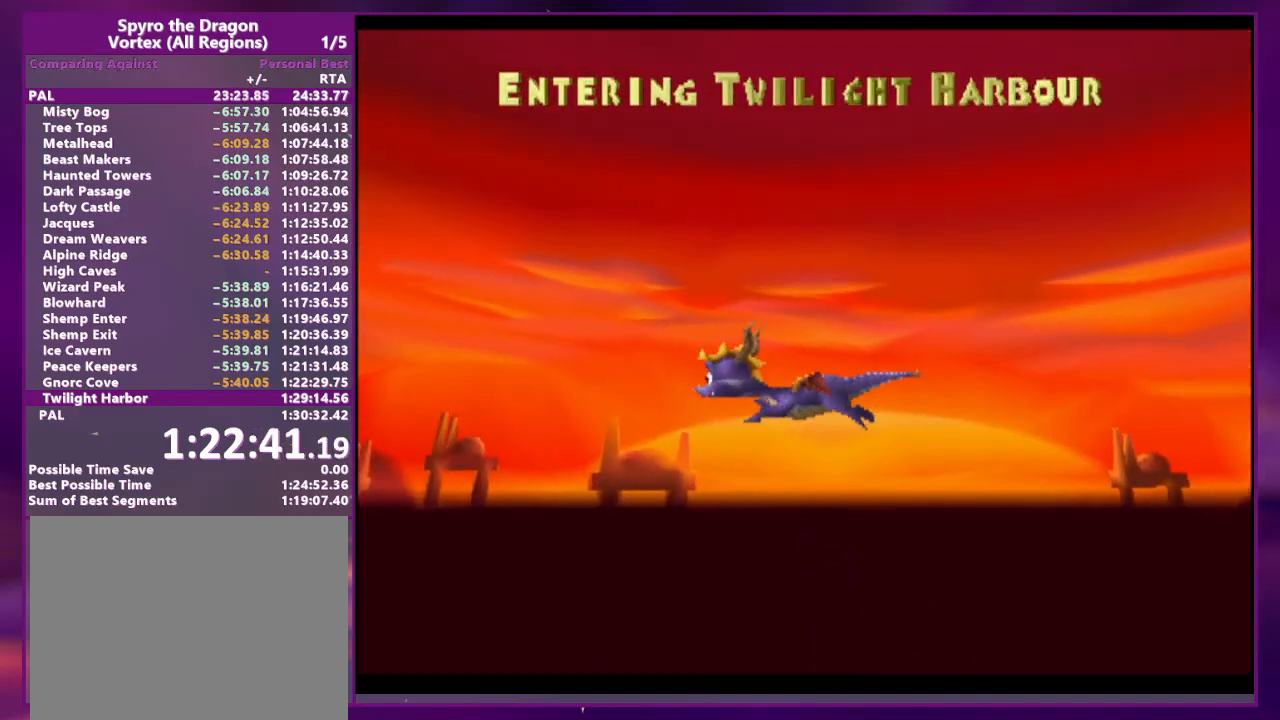
Gameplay with a controller (PlayStation layout); each line is a JSON object with the inputs held at the frame after it. "events" lists button and stick changes between this image and that frame as [ms after this image, input, new state], when the widget could be followed in between. Not read: CROSS DPAD_UP L3 R3 left_stick right_stick.
{"buttons": [], "events": [[100, "L1", "up"], [100, "L2", "up"]]}
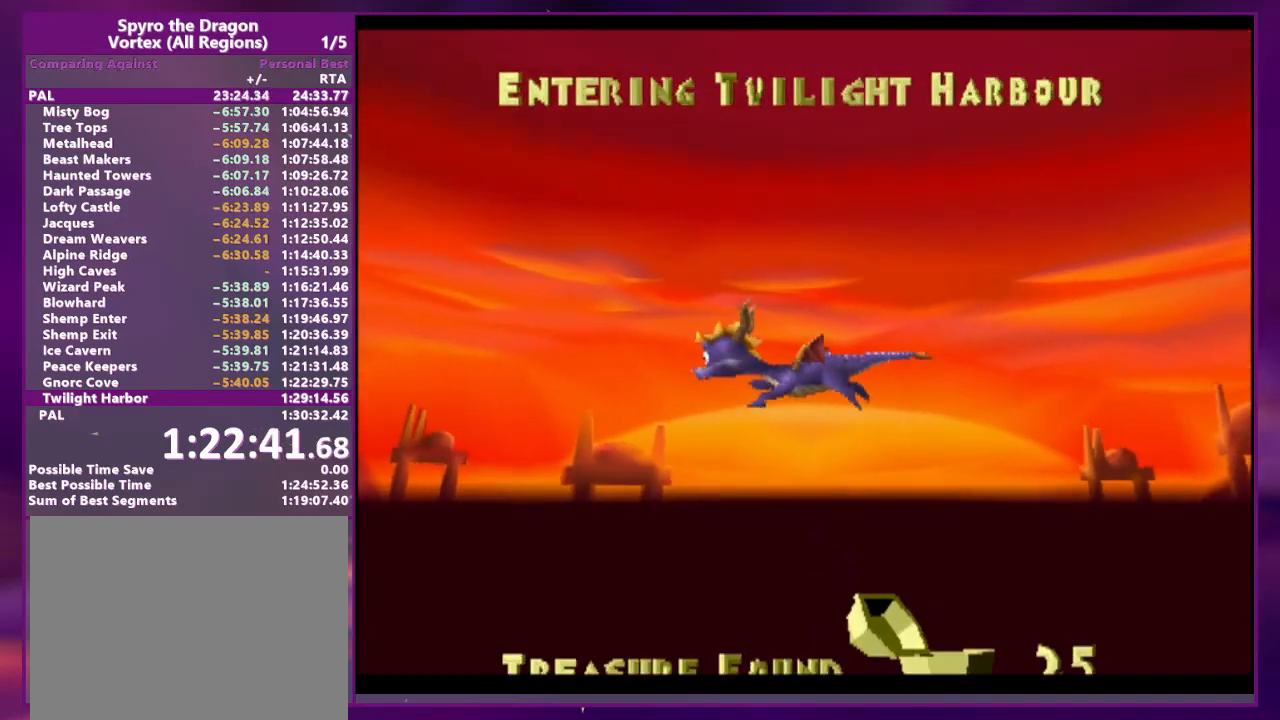
{"buttons": [], "events": []}
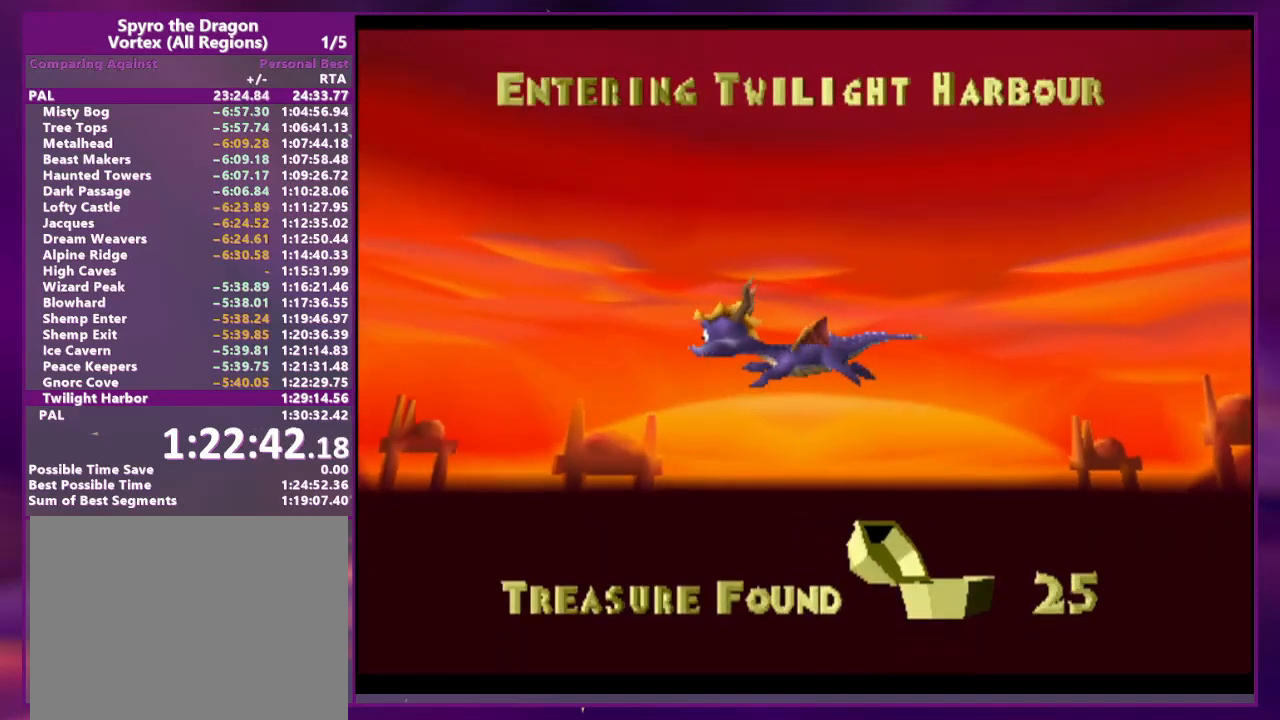
{"buttons": [], "events": []}
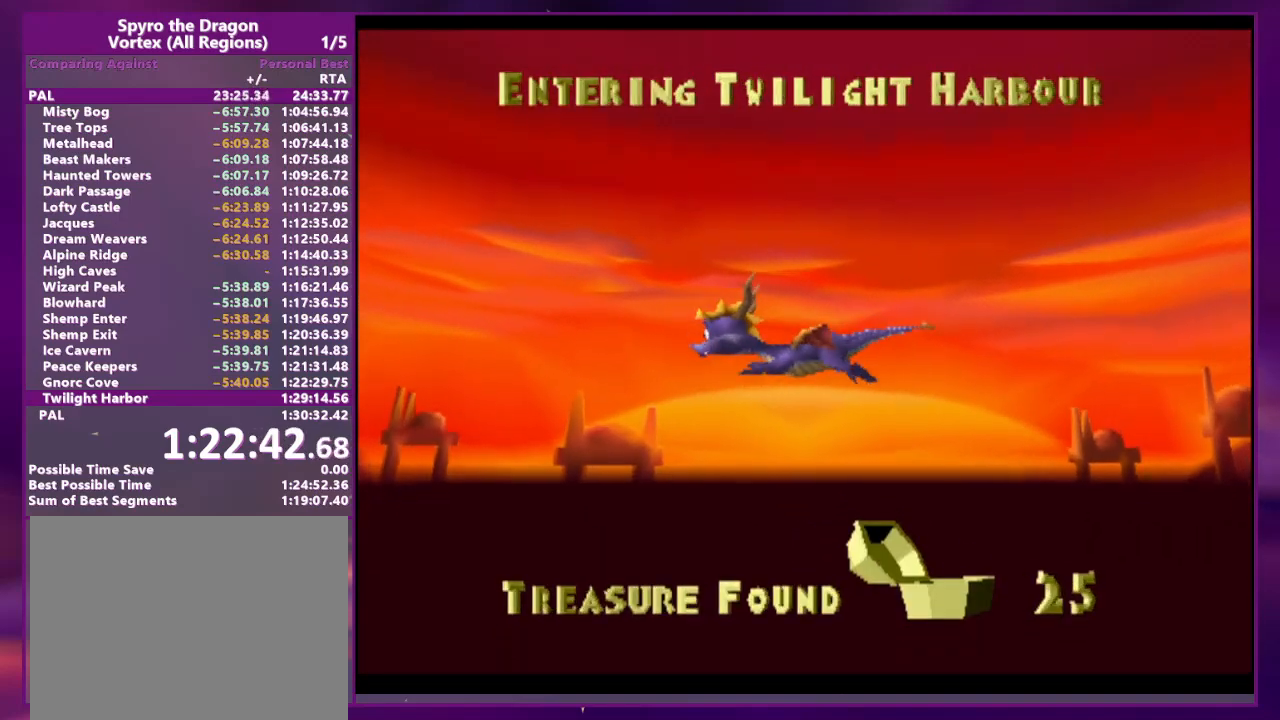
{"buttons": [], "events": []}
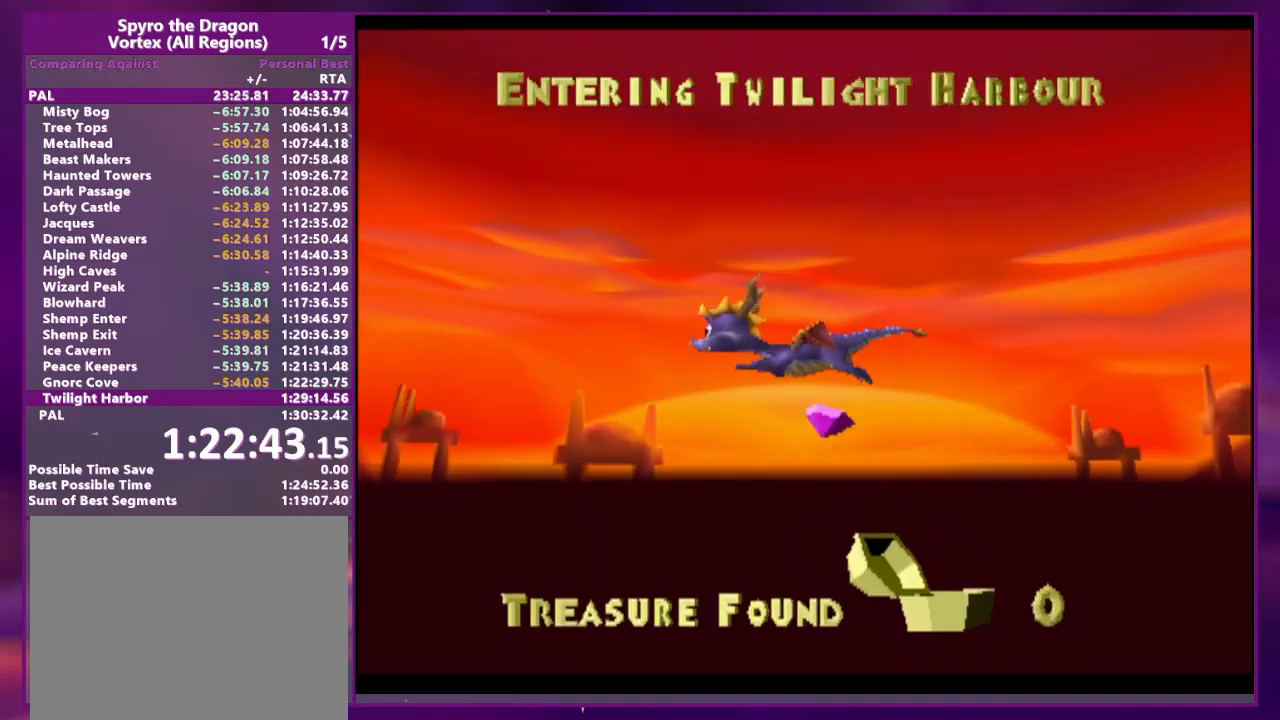
{"buttons": [], "events": []}
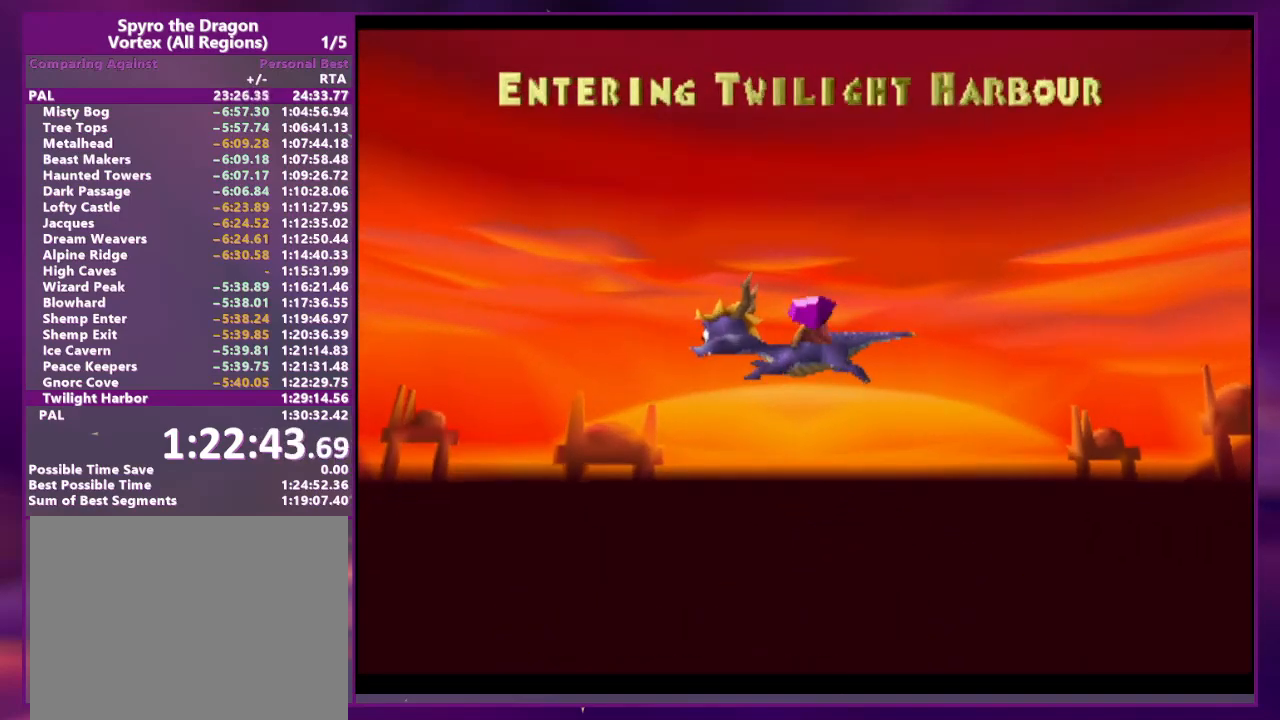
{"buttons": [], "events": []}
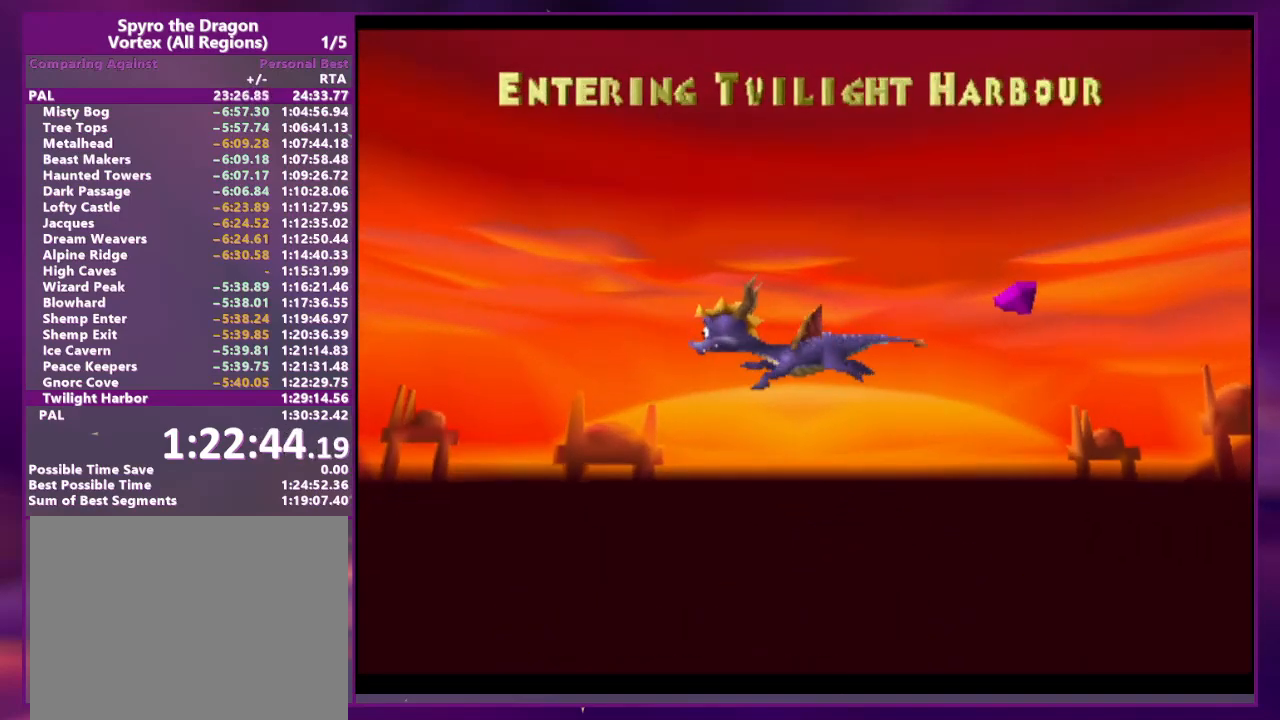
{"buttons": ["SQUARE"], "events": [[333, "SQUARE", "down"]]}
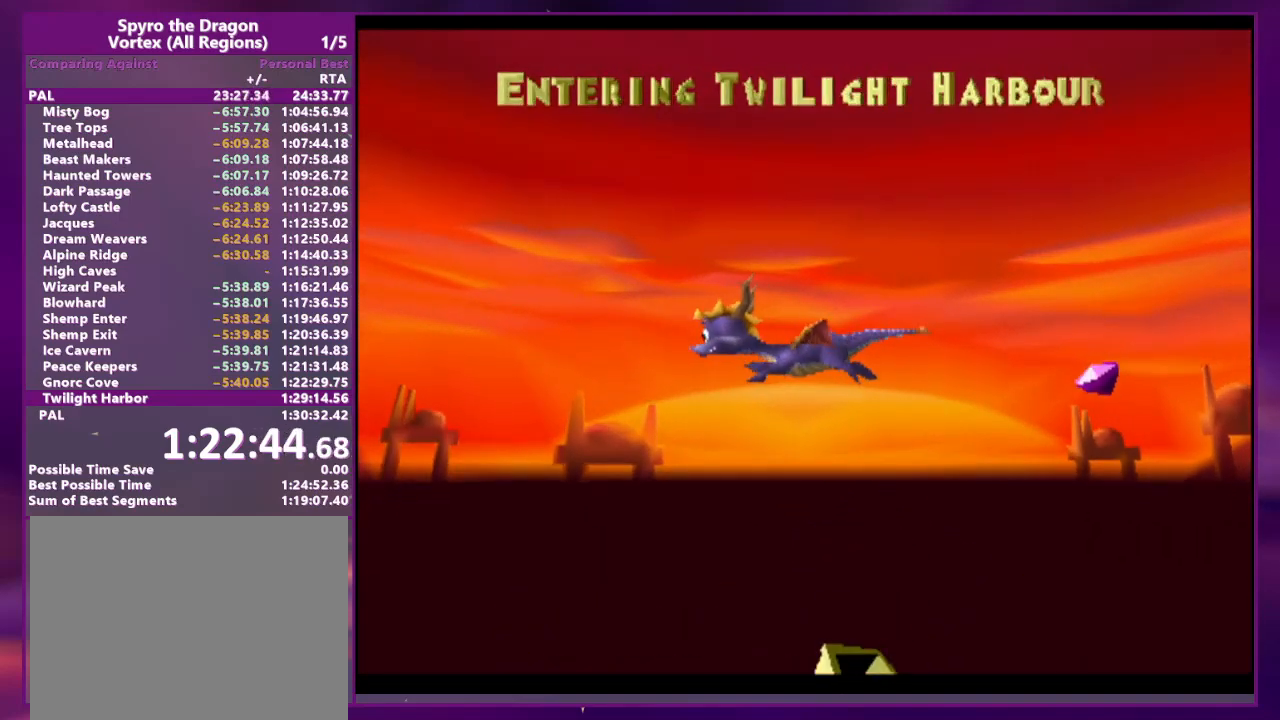
{"buttons": ["SQUARE"], "events": []}
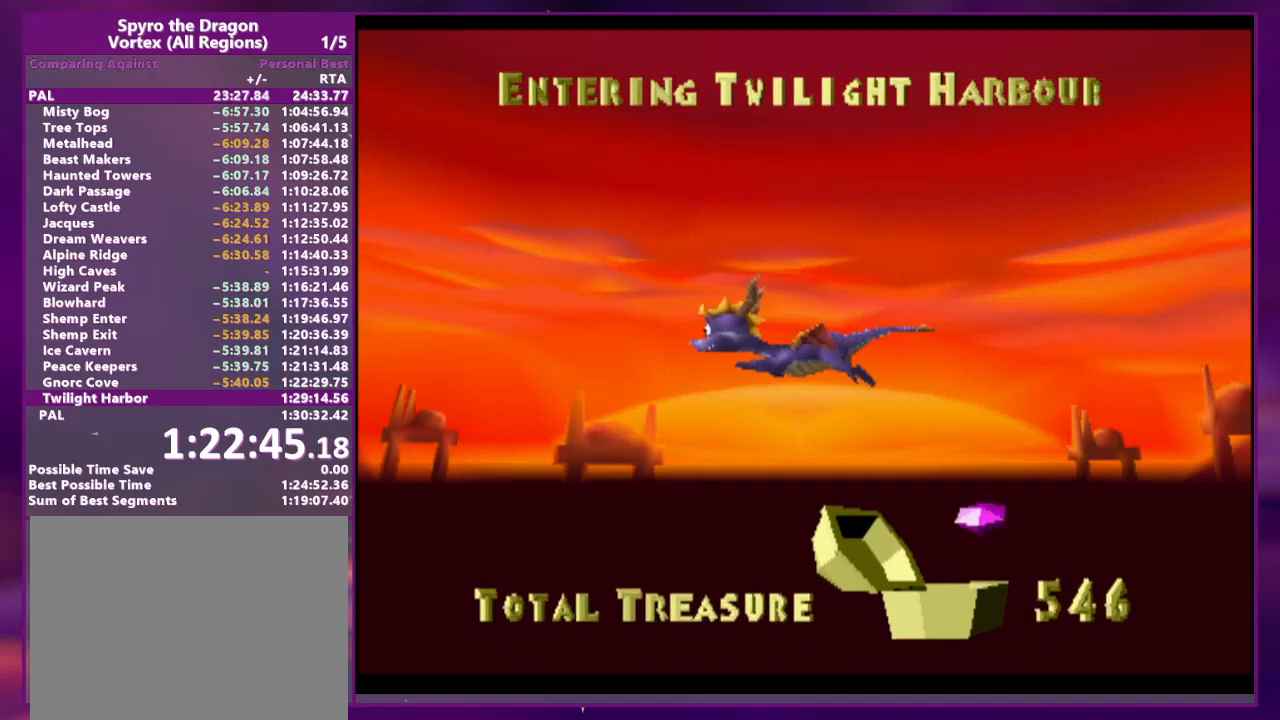
{"buttons": ["SQUARE"], "events": []}
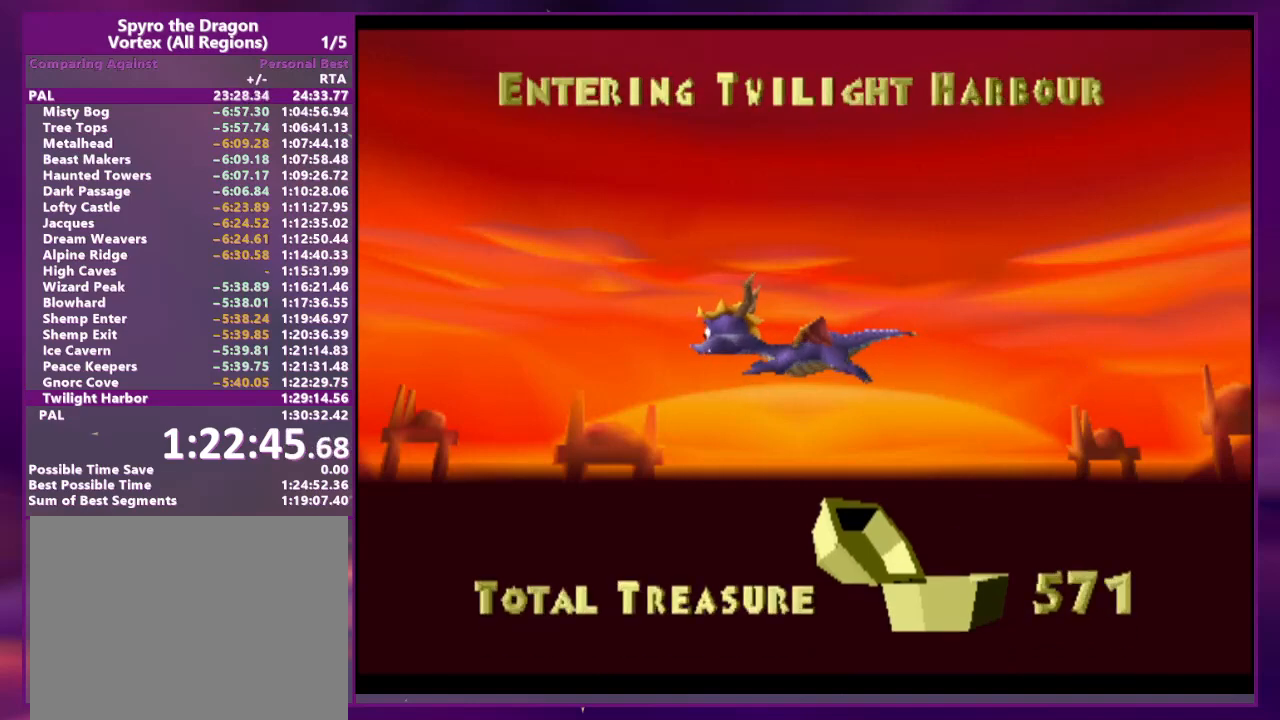
{"buttons": ["SQUARE"], "events": []}
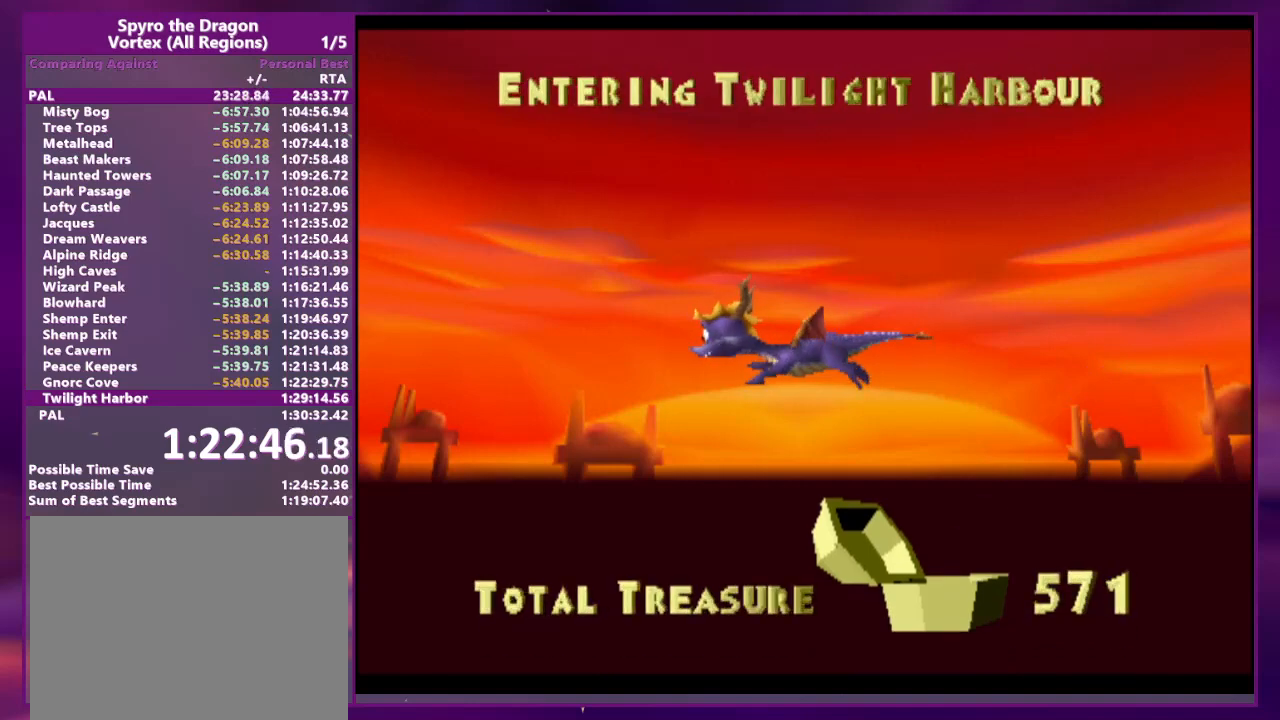
{"buttons": ["SQUARE"], "events": []}
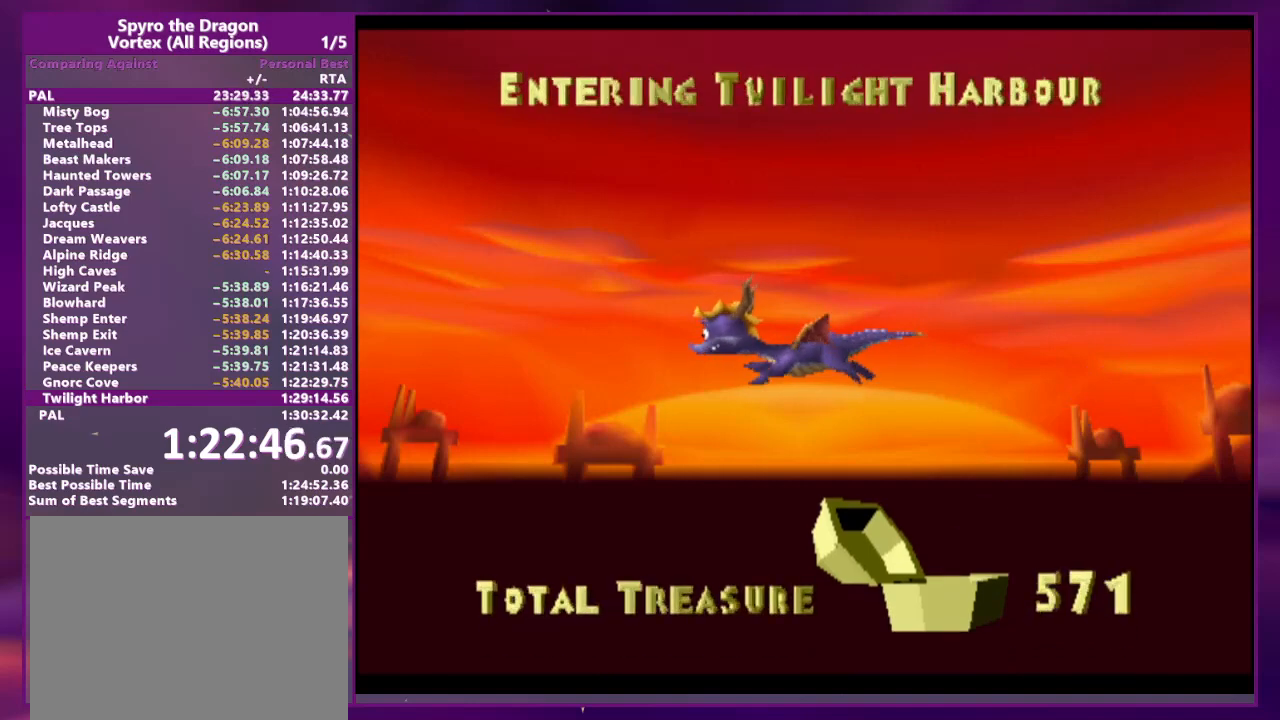
{"buttons": ["SQUARE"], "events": []}
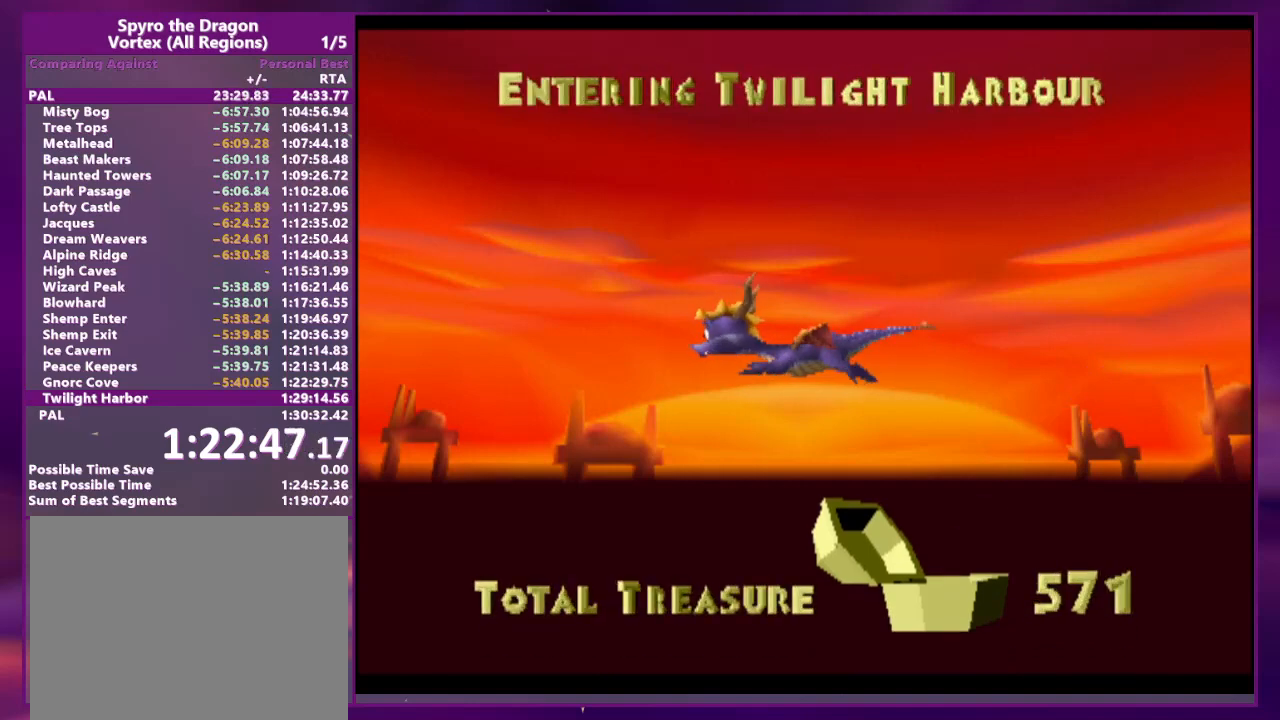
{"buttons": ["SQUARE"], "events": []}
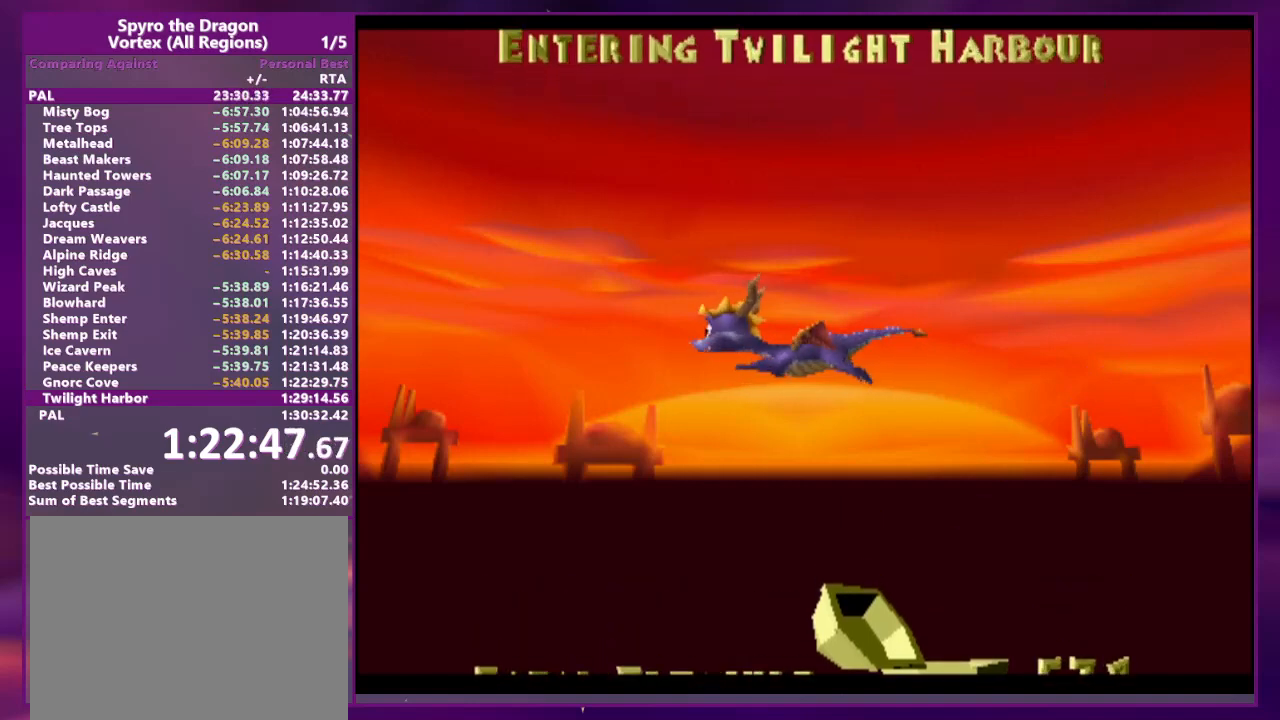
{"buttons": ["SQUARE"], "events": []}
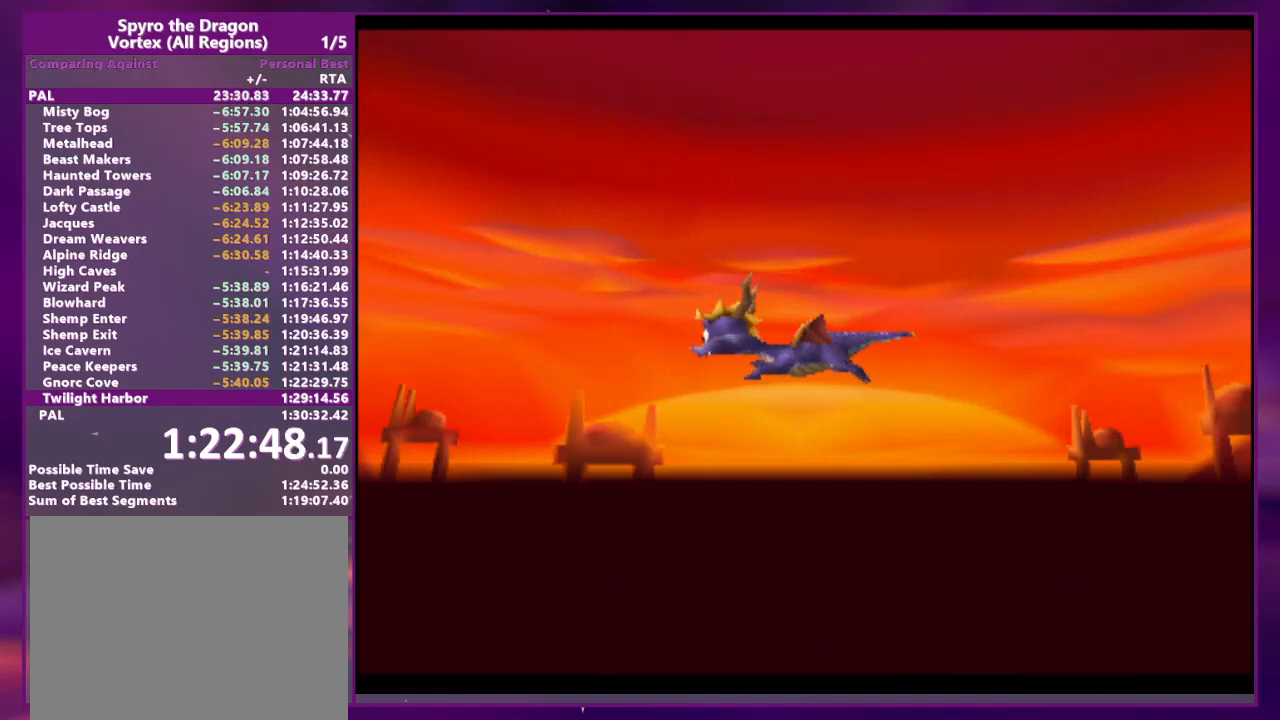
{"buttons": ["SQUARE"], "events": []}
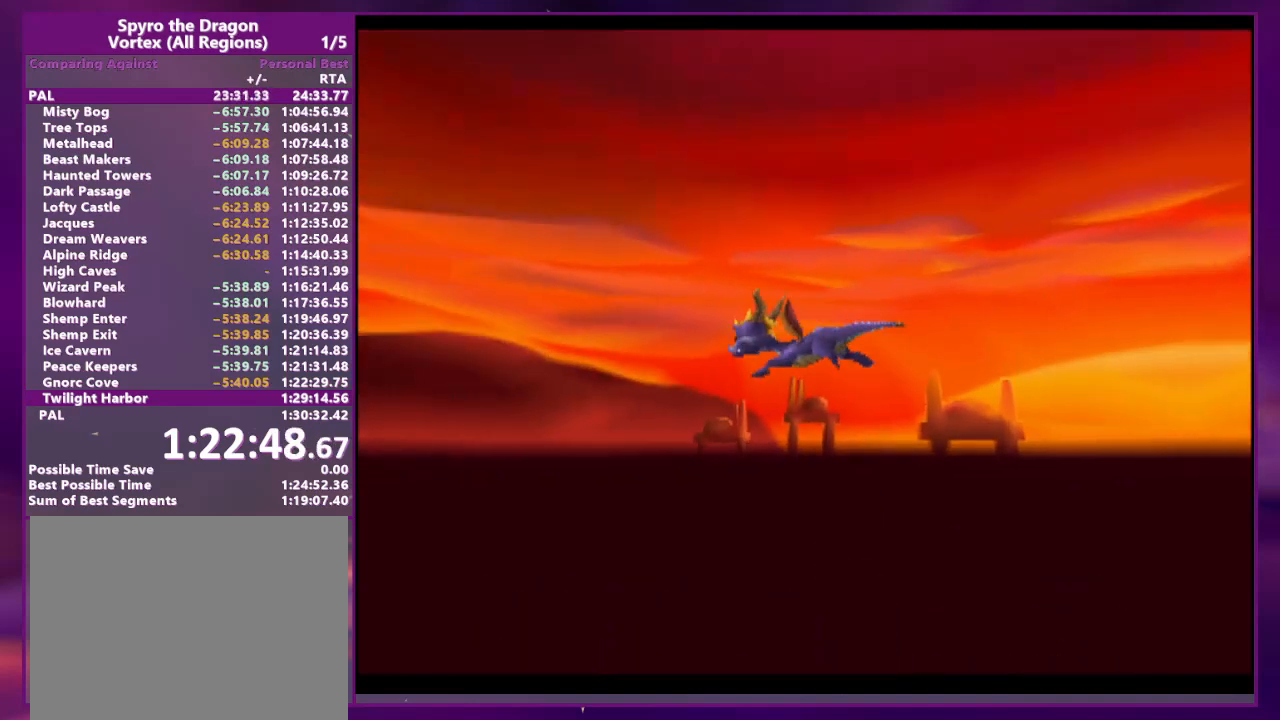
{"buttons": ["SQUARE"], "events": []}
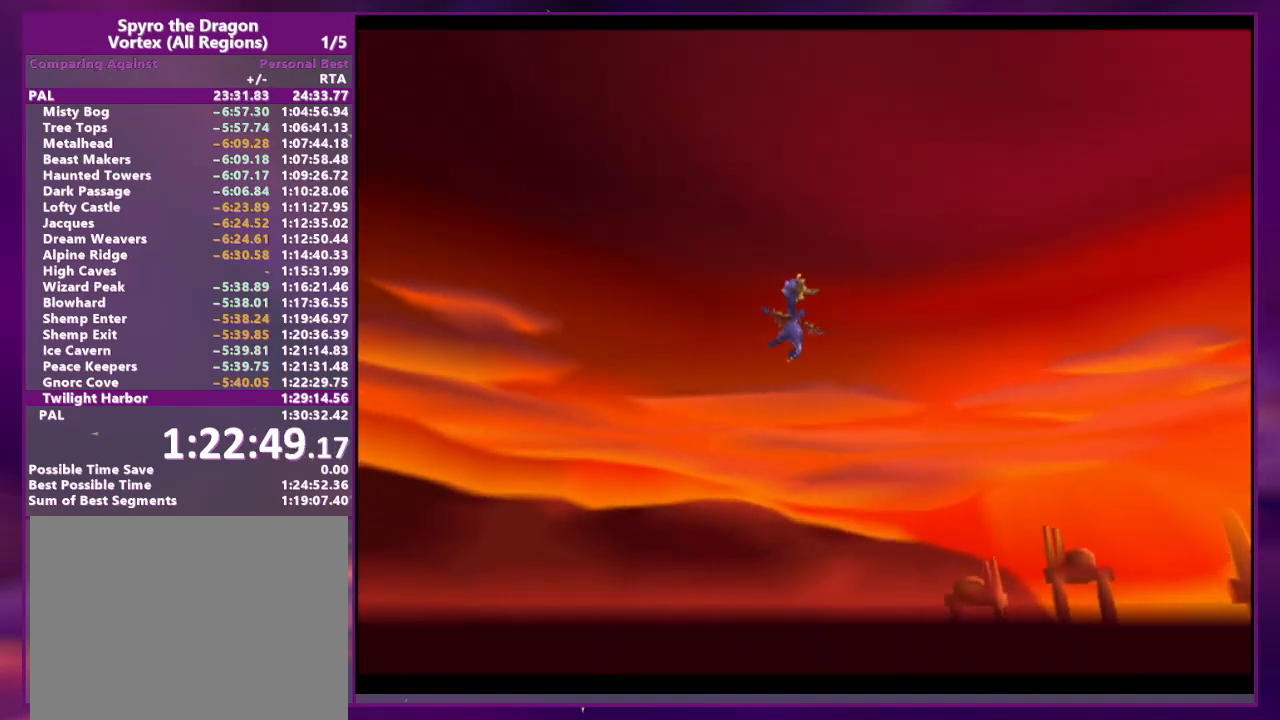
{"buttons": ["SQUARE", "DPAD_DOWN", "DPAD_LEFT"], "events": [[200, "DPAD_LEFT", "down"], [233, "DPAD_DOWN", "down"]]}
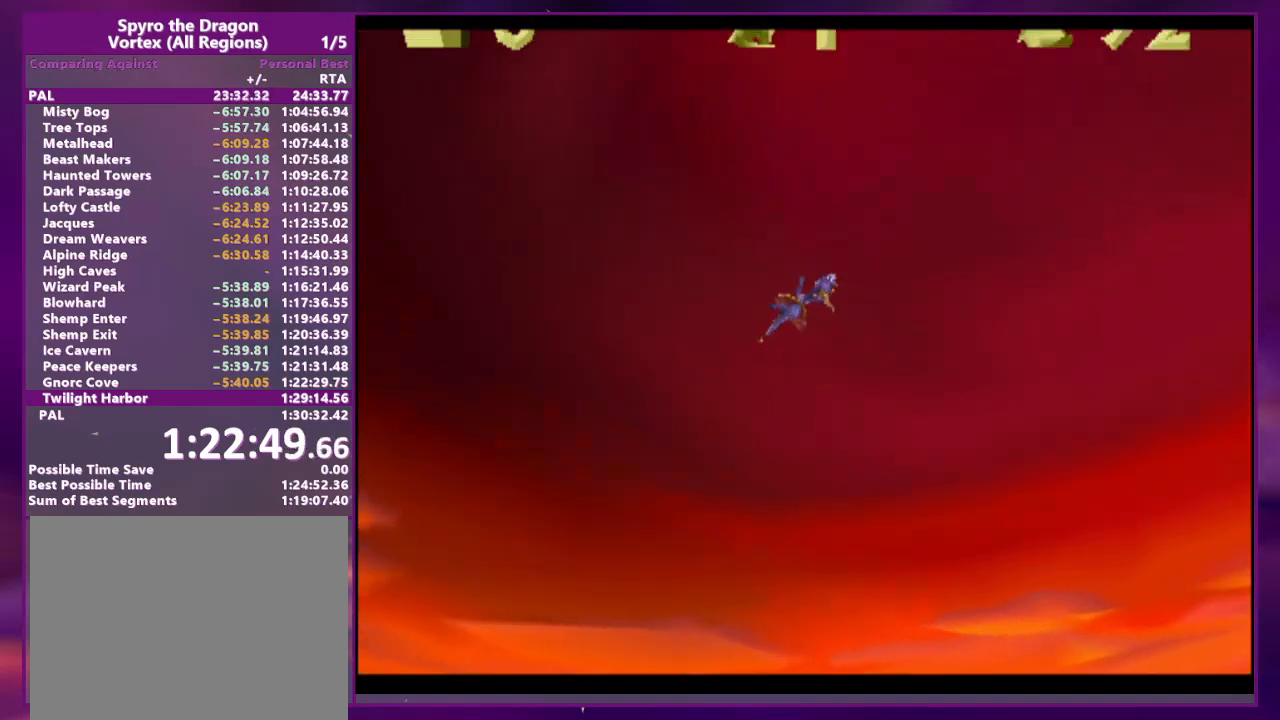
{"buttons": ["SQUARE", "DPAD_DOWN", "DPAD_LEFT"], "events": [[33, "DPAD_DOWN", "up"], [33, "DPAD_LEFT", "up"], [167, "DPAD_LEFT", "down"], [200, "DPAD_DOWN", "down"]]}
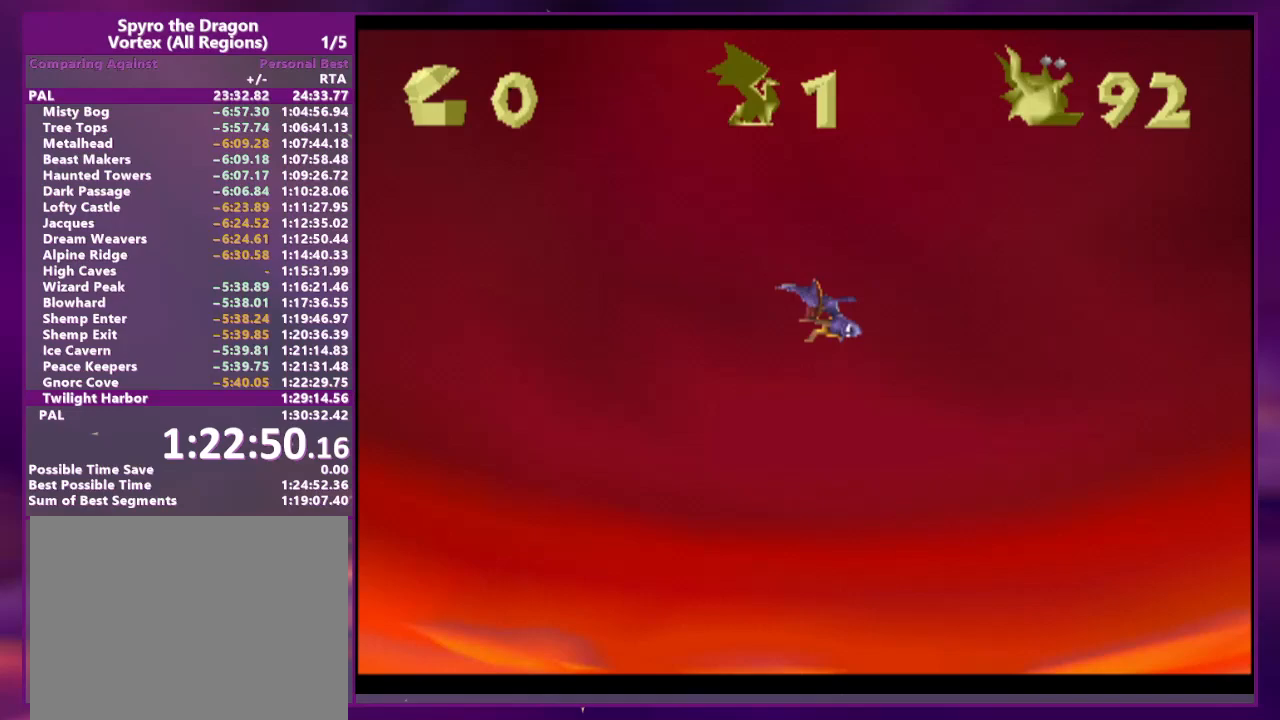
{"buttons": ["SQUARE", "DPAD_DOWN", "DPAD_LEFT"], "events": []}
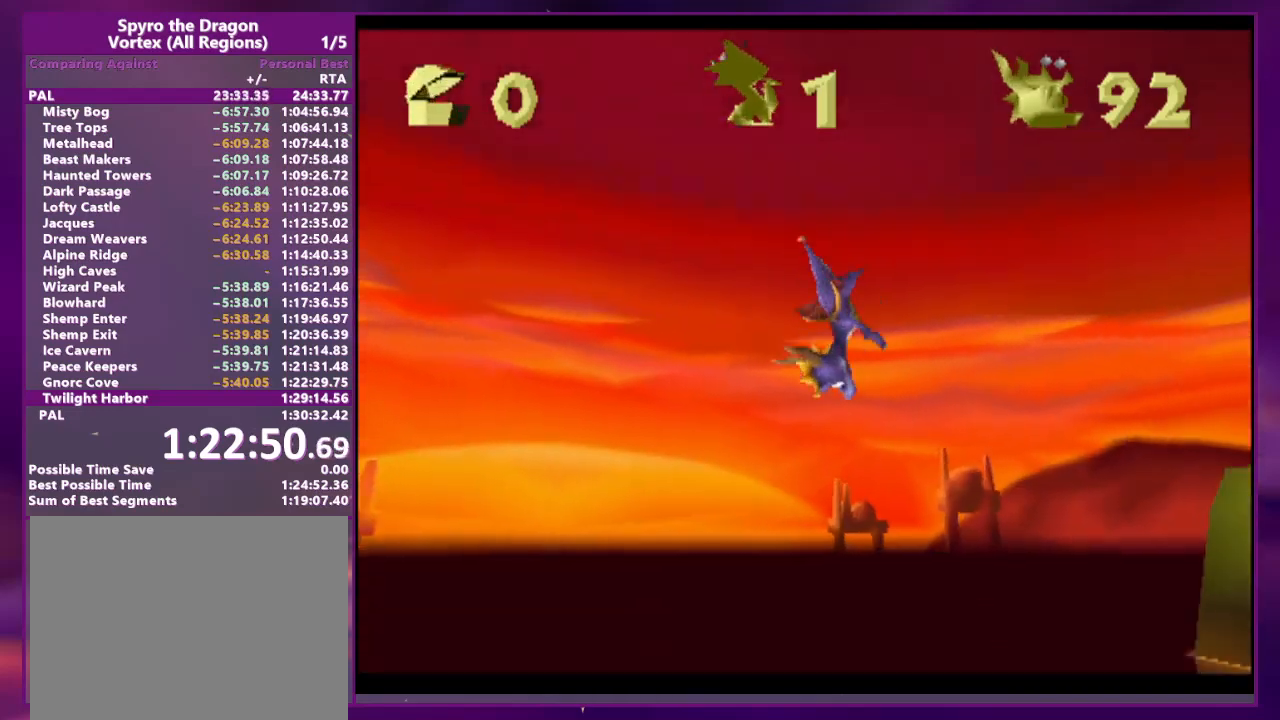
{"buttons": ["SQUARE", "DPAD_DOWN", "DPAD_LEFT"], "events": []}
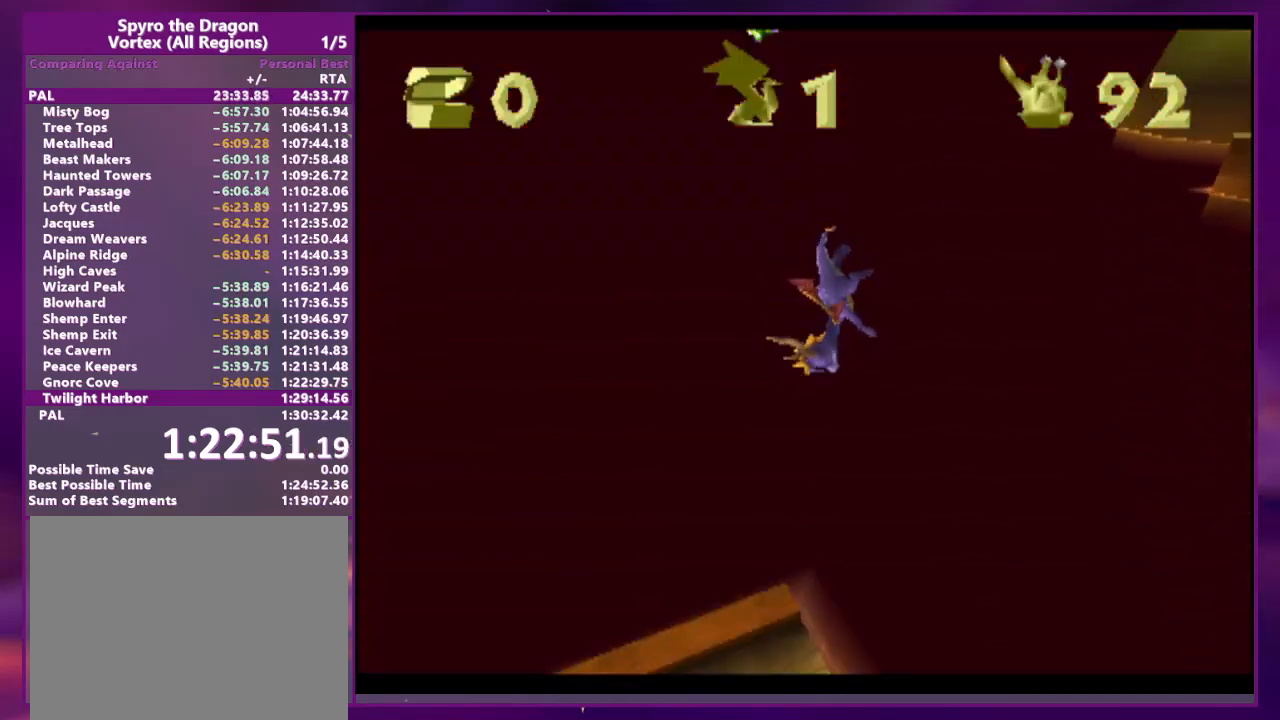
{"buttons": ["SQUARE", "DPAD_DOWN", "DPAD_LEFT"], "events": []}
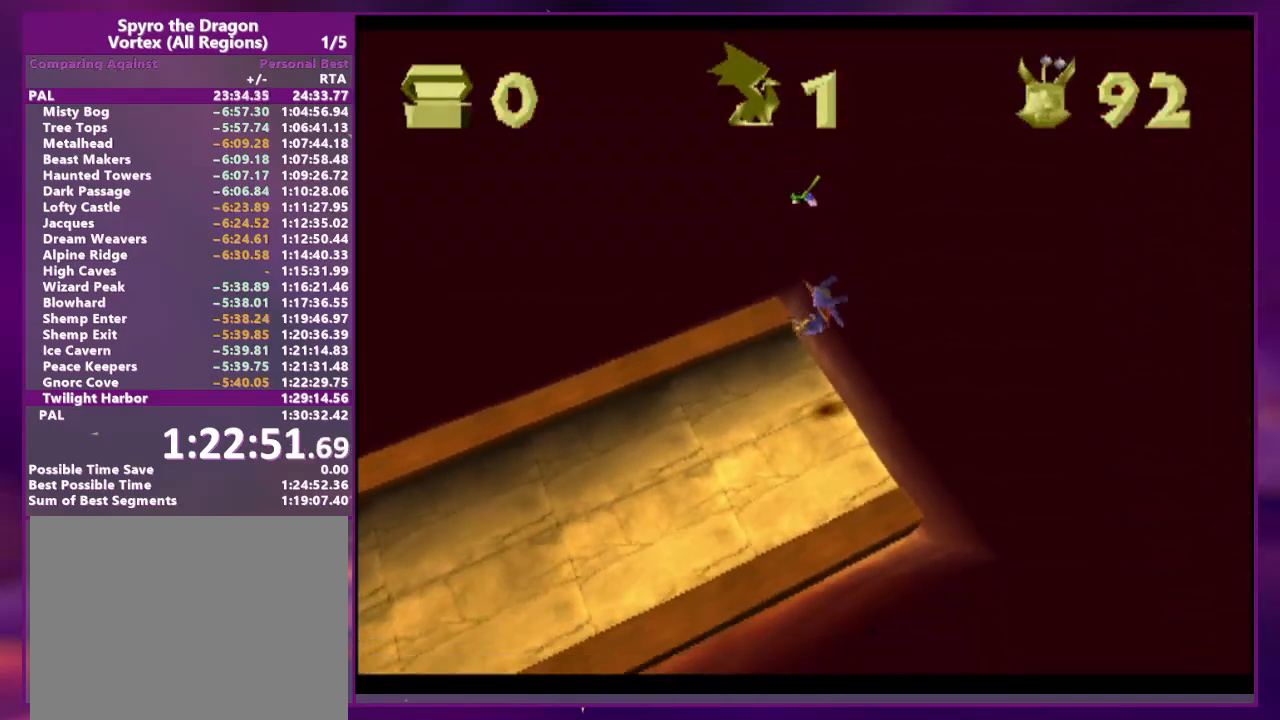
{"buttons": ["SQUARE", "DPAD_DOWN", "DPAD_LEFT"], "events": []}
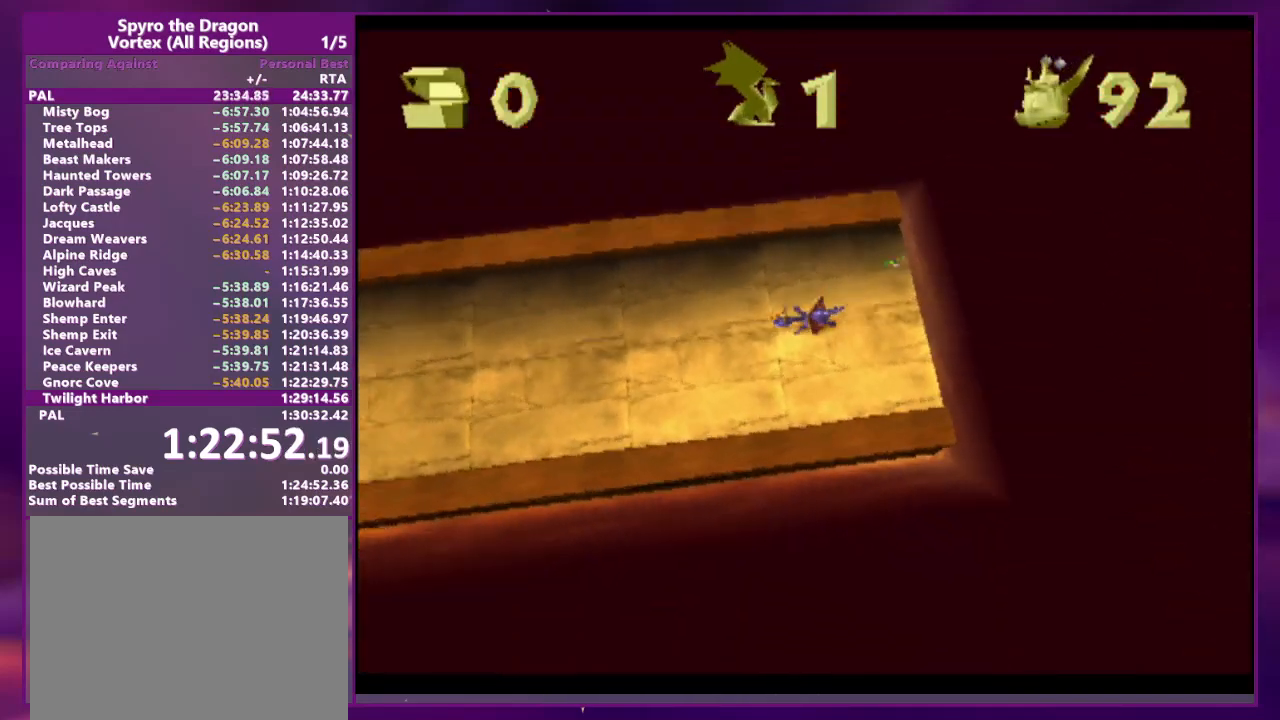
{"buttons": ["SQUARE"], "events": [[400, "DPAD_DOWN", "up"], [433, "DPAD_LEFT", "up"]]}
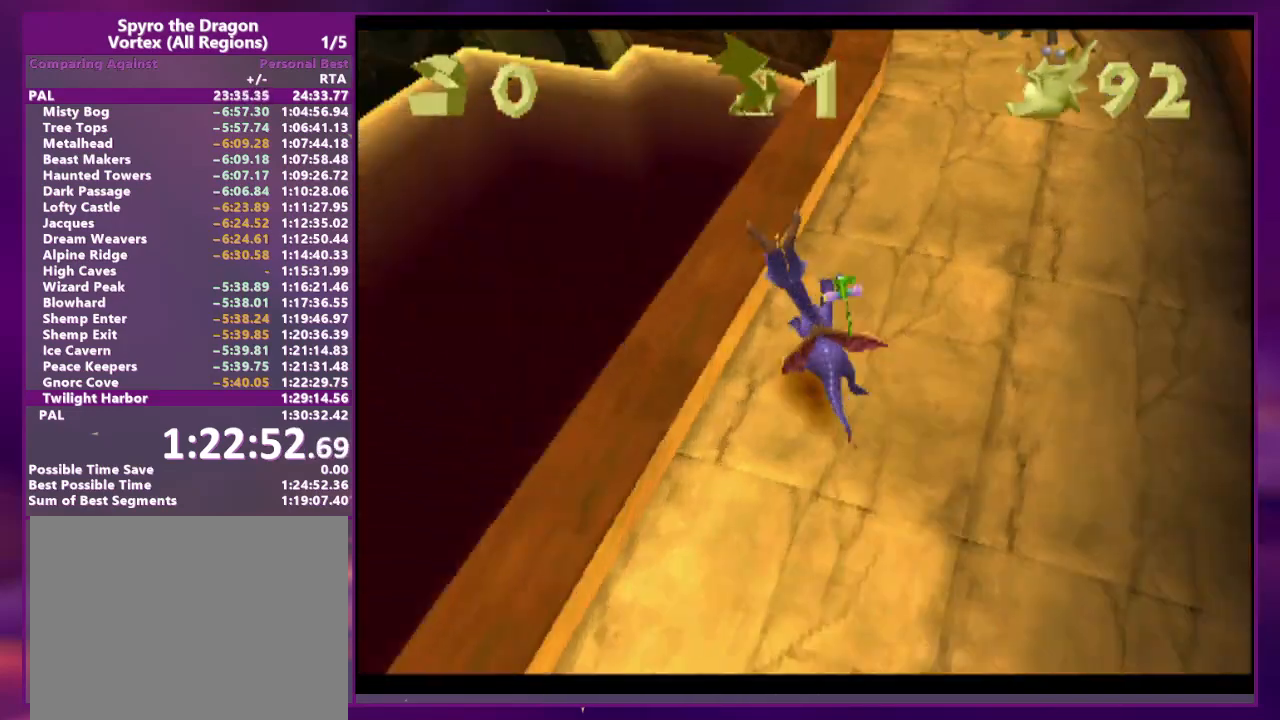
{"buttons": ["SQUARE"], "events": [[200, "DPAD_RIGHT", "down"], [267, "DPAD_RIGHT", "up"]]}
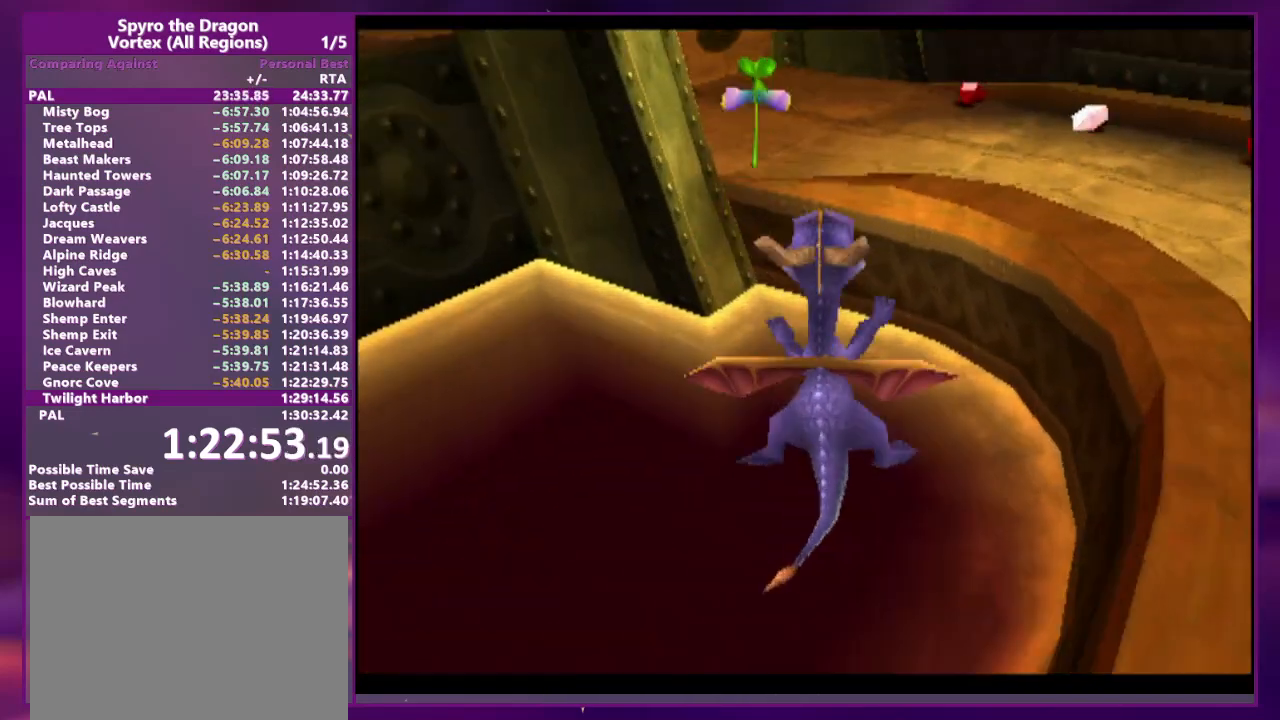
{"buttons": ["SQUARE", "DPAD_LEFT"], "events": [[367, "DPAD_LEFT", "down"]]}
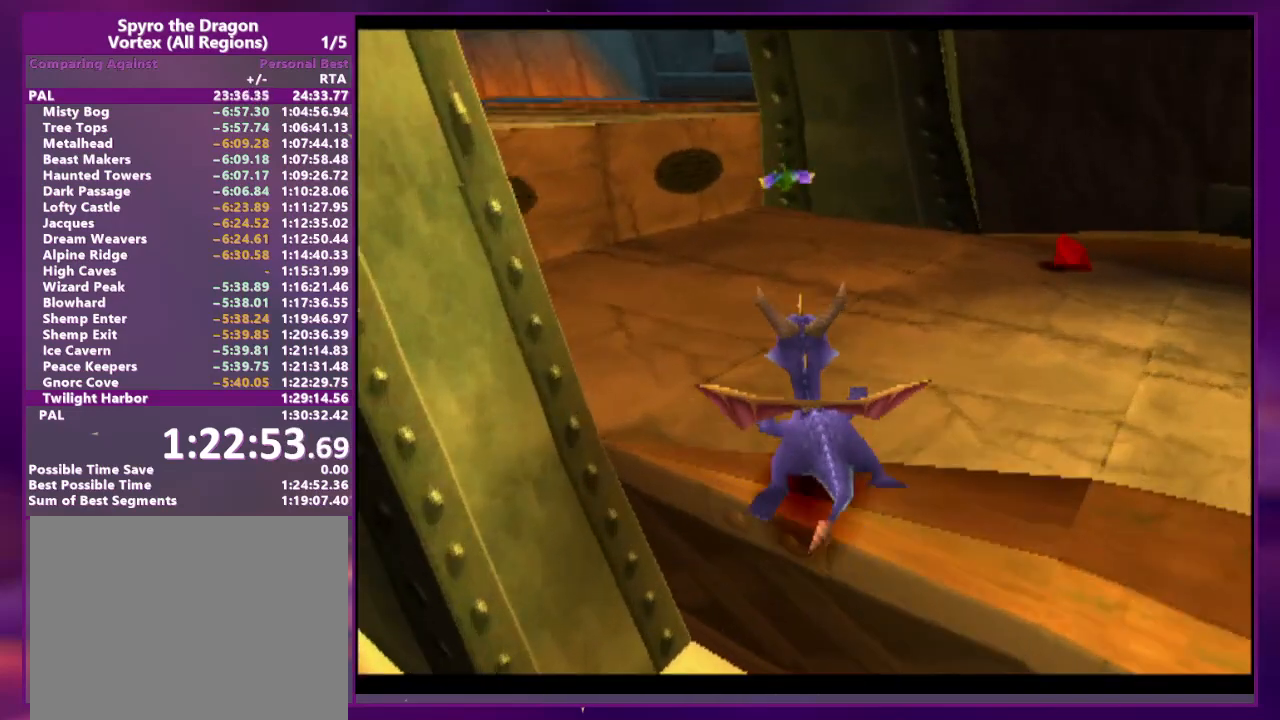
{"buttons": [], "events": [[67, "SQUARE", "up"], [267, "DPAD_LEFT", "up"]]}
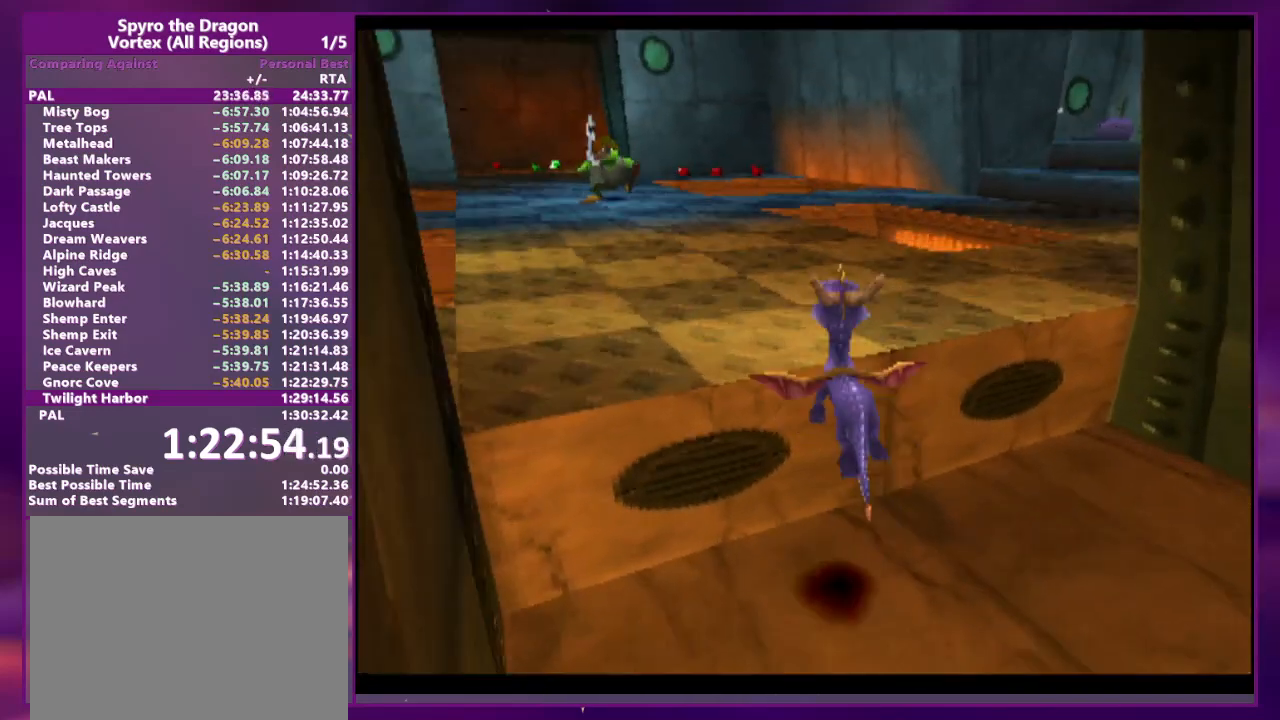
{"buttons": ["SQUARE"], "events": [[33, "CIRCLE", "down"], [67, "DPAD_LEFT", "down"], [100, "SQUARE", "down"], [133, "CIRCLE", "up"], [233, "DPAD_LEFT", "up"]]}
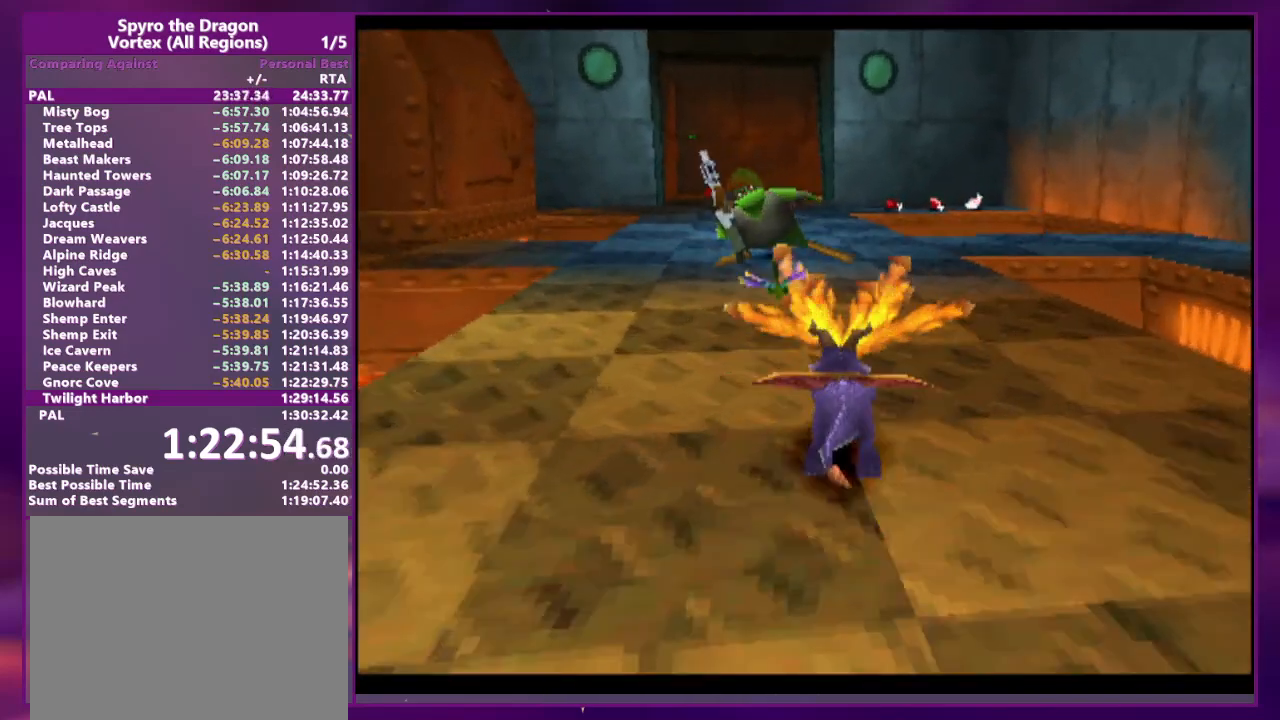
{"buttons": ["SQUARE"], "events": [[233, "DPAD_LEFT", "down"], [300, "DPAD_LEFT", "up"]]}